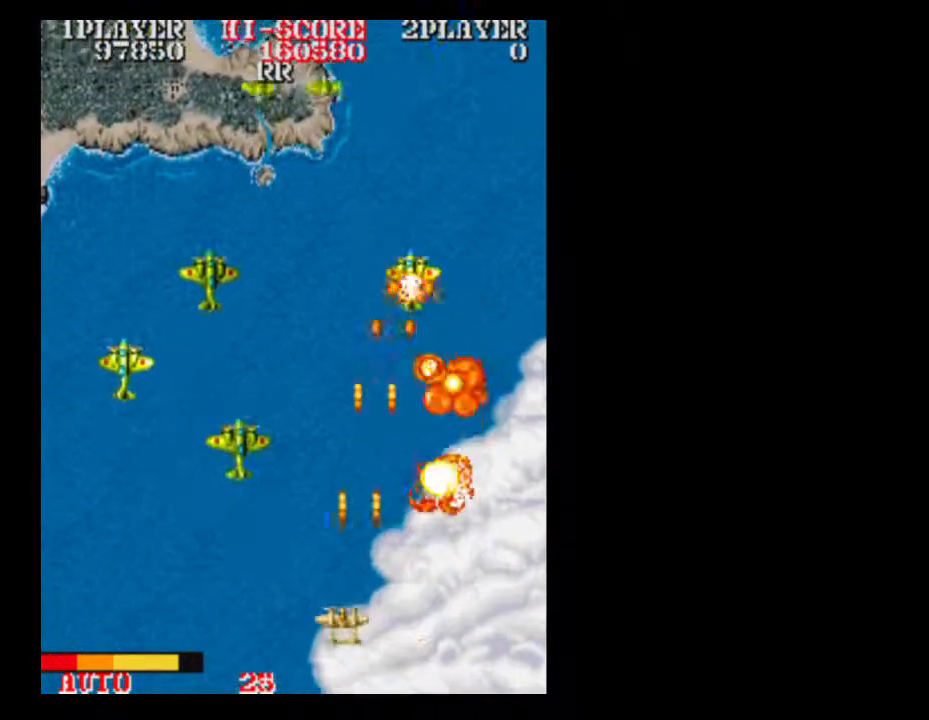
Gameplay with a controller (Xbox layout); each line is a JSON object with the inputs held at the frame after it (dt_ms = milliseconds from this image to that frame). "events" lists button and stick changes between this image and that frame as [ms after this image, input, new state], when the widget could be followed in between. Not read: A L3 R3 left_stick right_stick.
{"dt_ms": 500, "buttons": [], "events": []}
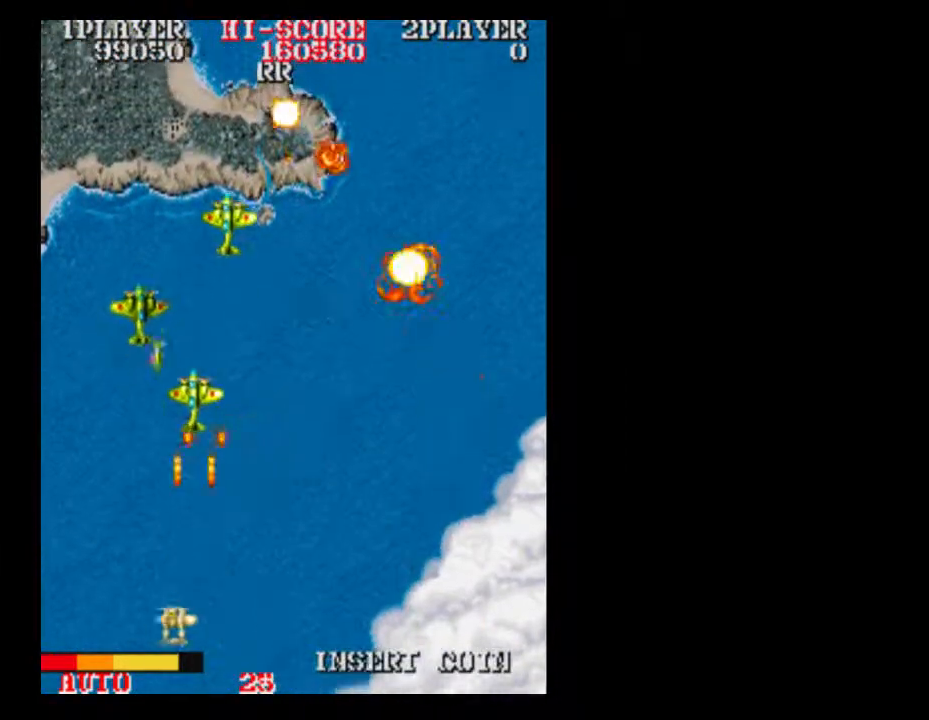
{"dt_ms": 500, "buttons": ["DPAD_RIGHT"], "events": [[183, "DPAD_LEFT", "down"], [183, "DPAD_RIGHT", "down"], [367, "DPAD_LEFT", "up"]]}
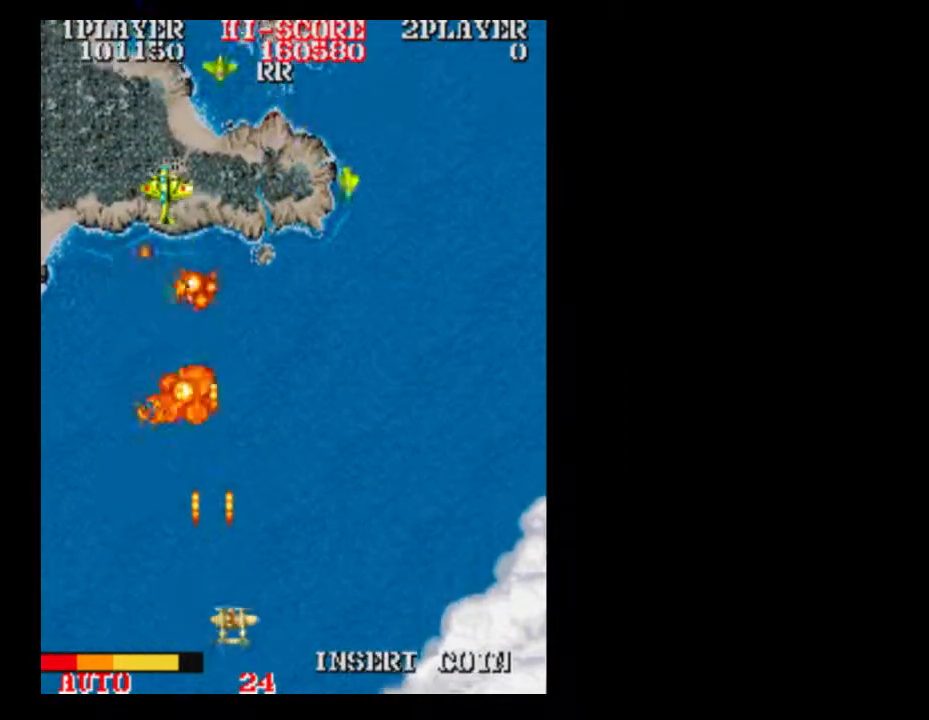
{"dt_ms": 500, "buttons": ["DPAD_RIGHT"], "events": [[183, "DPAD_RIGHT", "up"], [383, "DPAD_RIGHT", "down"]]}
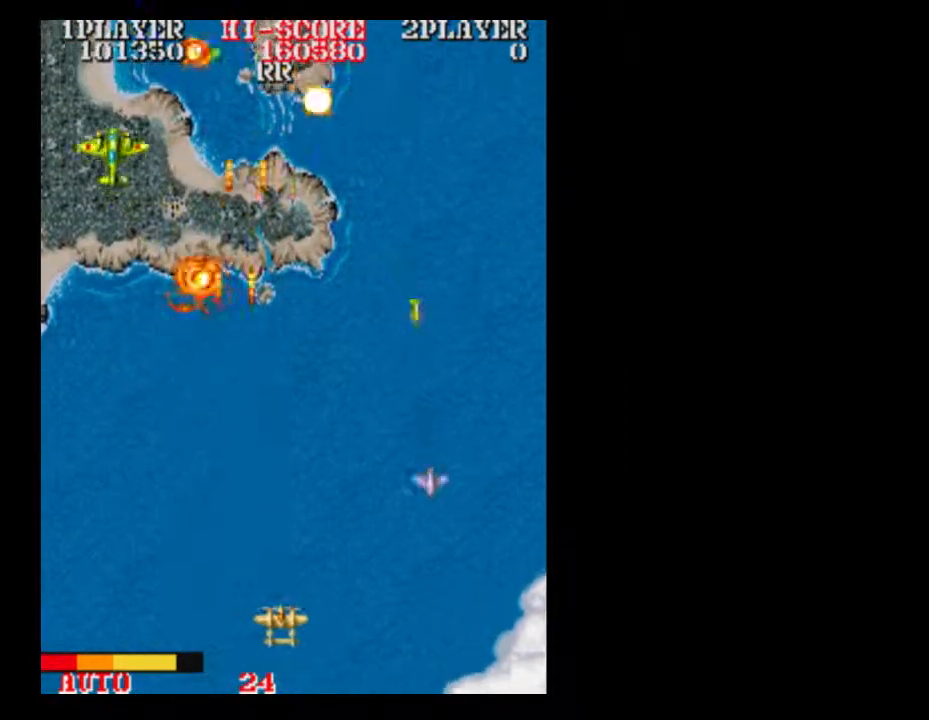
{"dt_ms": 500, "buttons": ["DPAD_UP"], "events": [[67, "DPAD_RIGHT", "up"], [317, "DPAD_UP", "down"]]}
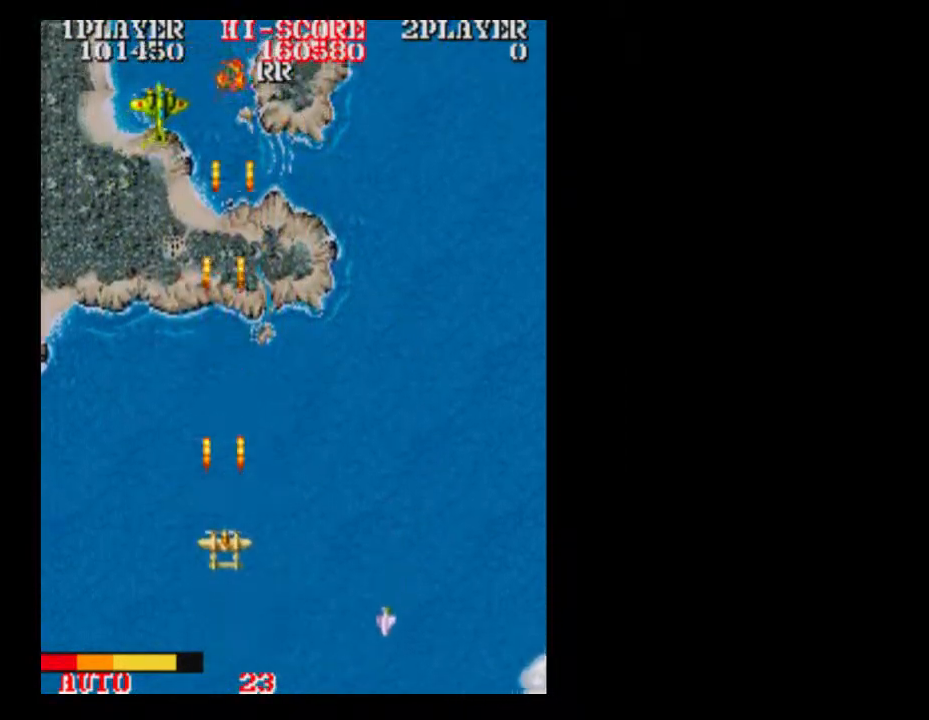
{"dt_ms": 500, "buttons": [], "events": [[200, "DPAD_RIGHT", "down"], [200, "DPAD_UP", "up"], [500, "DPAD_RIGHT", "up"]]}
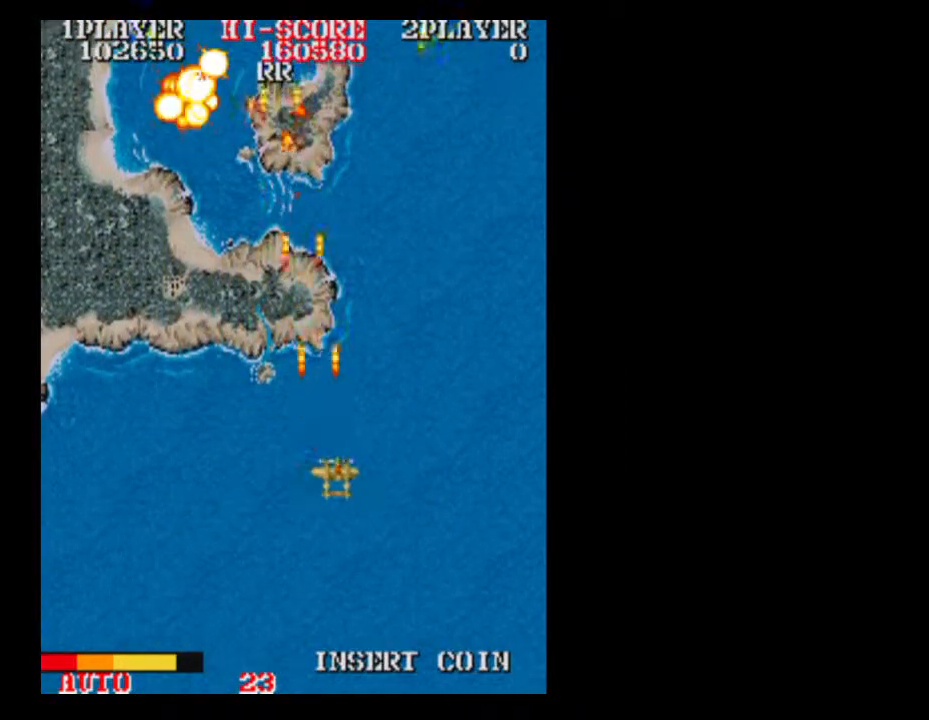
{"dt_ms": 500, "buttons": [], "events": []}
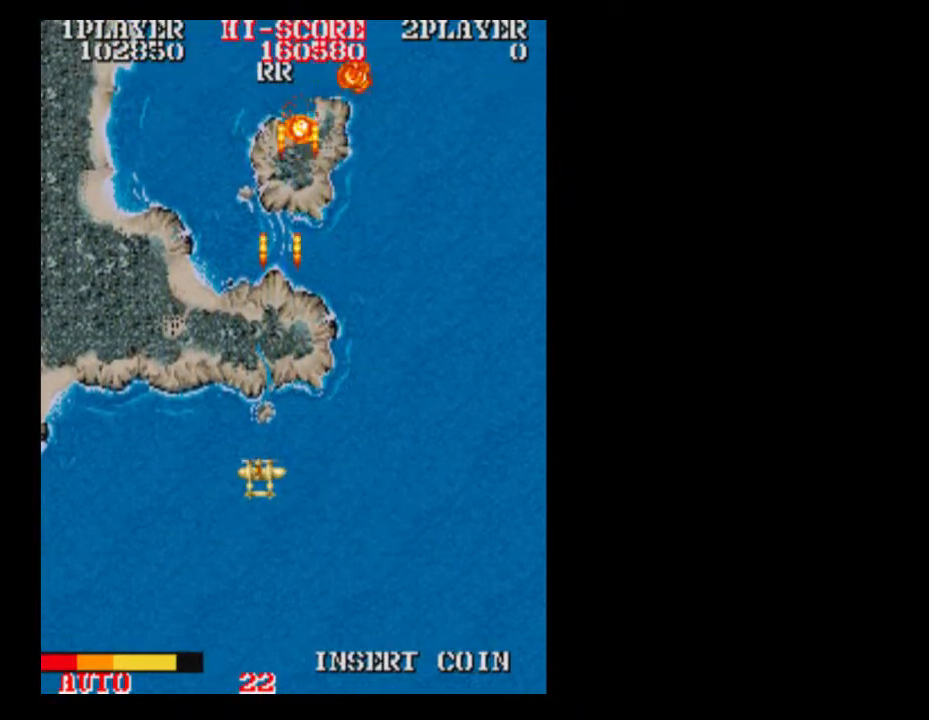
{"dt_ms": 500, "buttons": ["DPAD_RIGHT"], "events": [[67, "DPAD_RIGHT", "down"], [317, "DPAD_RIGHT", "up"], [500, "DPAD_RIGHT", "down"]]}
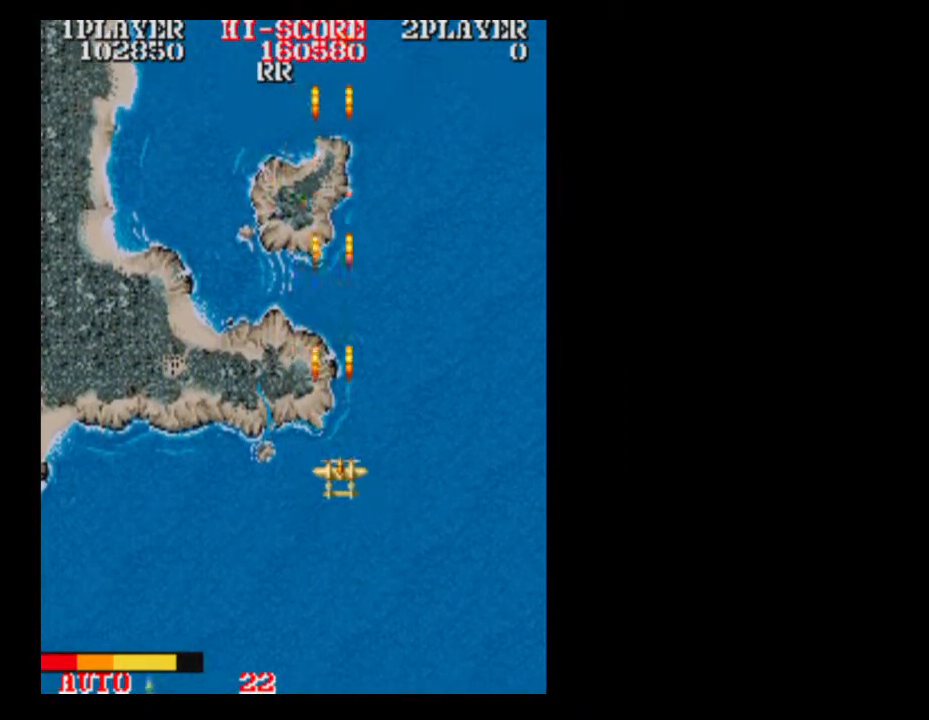
{"dt_ms": 500, "buttons": [], "events": [[133, "DPAD_RIGHT", "up"], [317, "DPAD_DOWN", "down"], [500, "DPAD_DOWN", "up"]]}
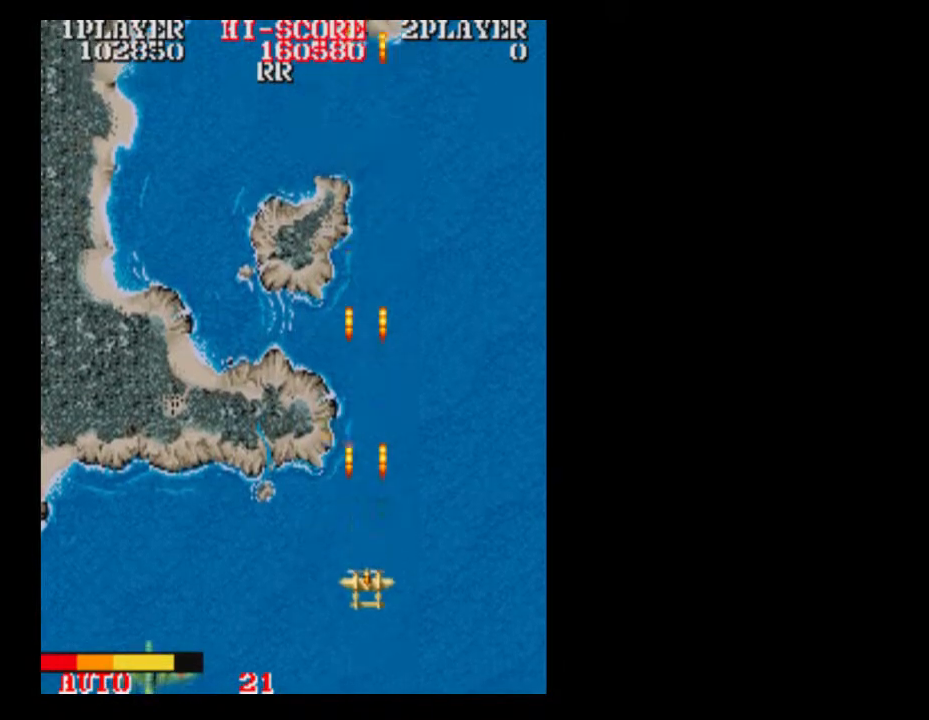
{"dt_ms": 500, "buttons": [], "events": []}
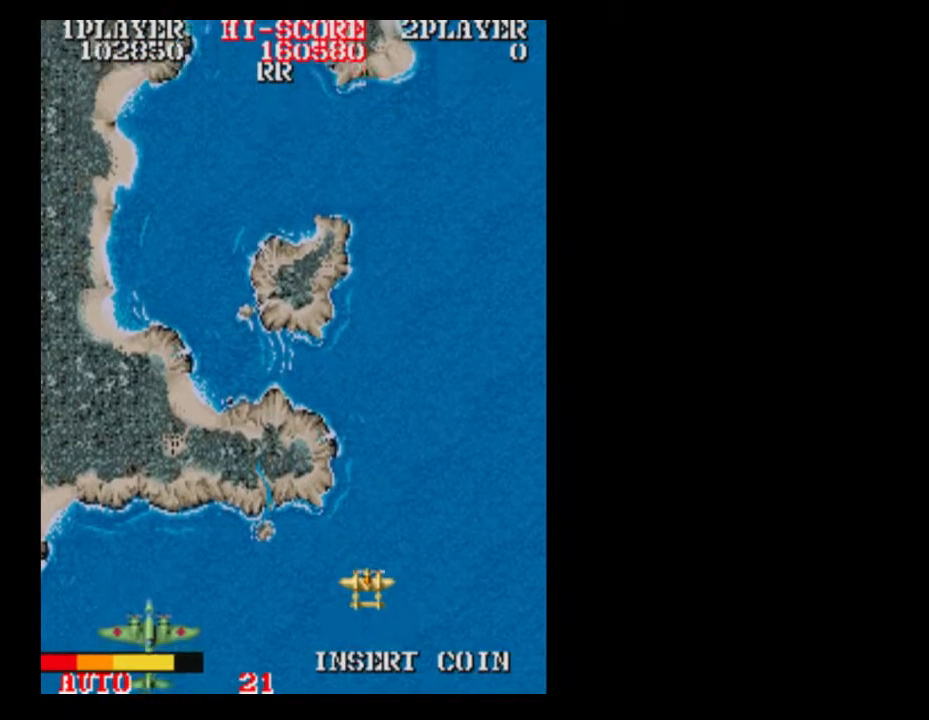
{"dt_ms": 500, "buttons": [], "events": []}
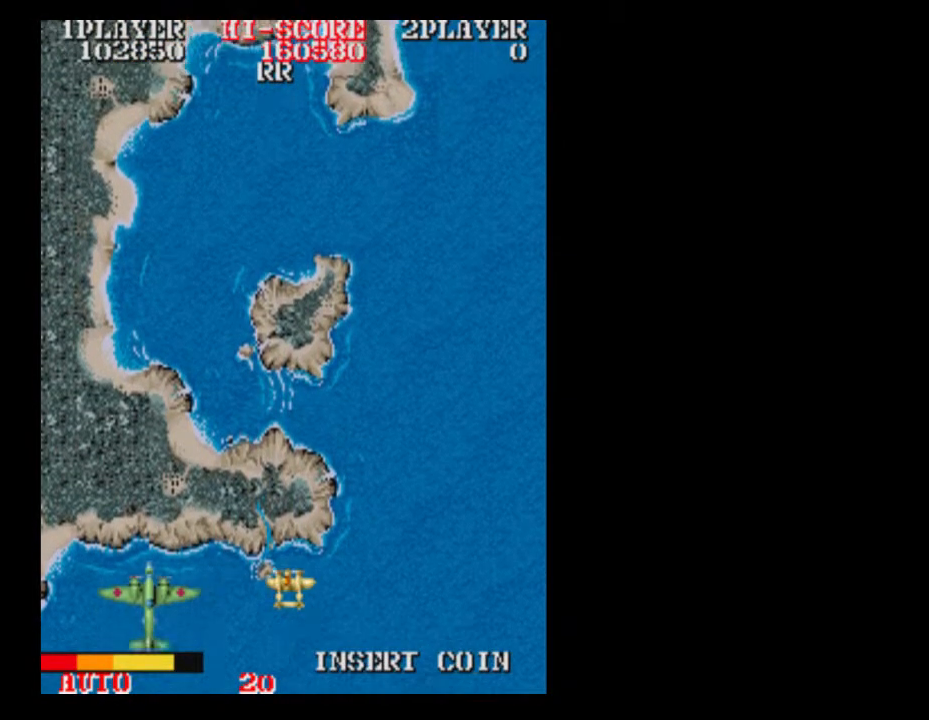
{"dt_ms": 500, "buttons": [], "events": [[250, "DPAD_LEFT", "down"], [400, "DPAD_LEFT", "up"]]}
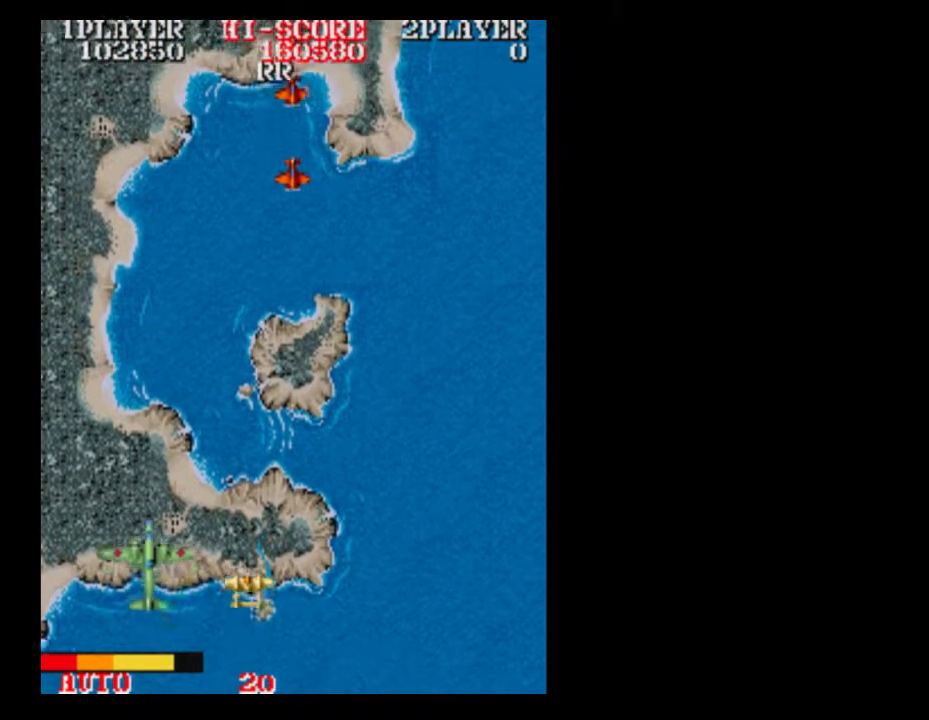
{"dt_ms": 500, "buttons": [], "events": []}
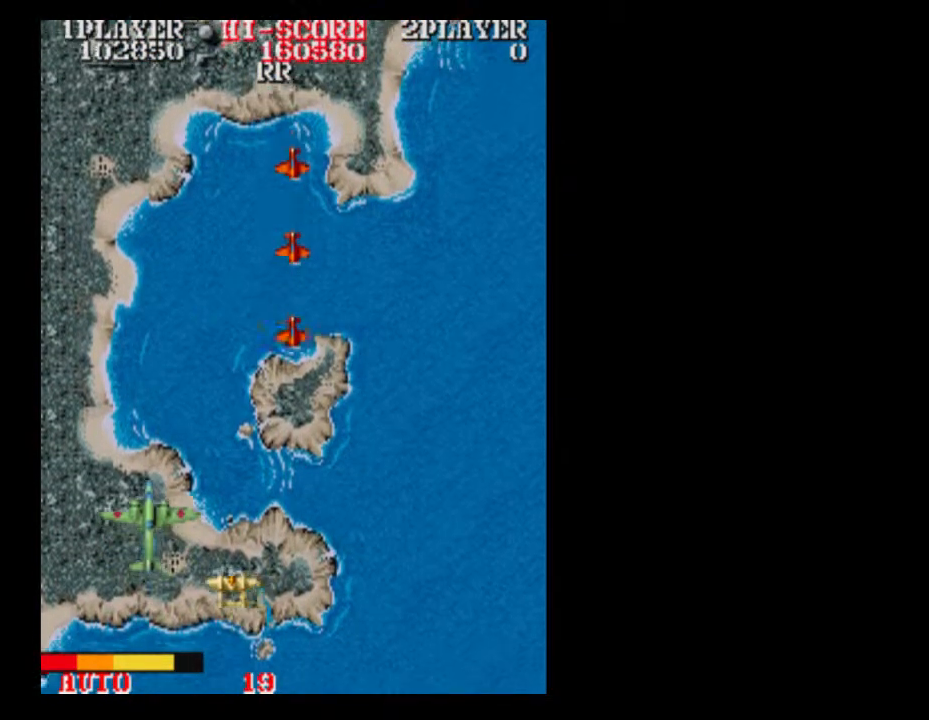
{"dt_ms": 500, "buttons": [], "events": [[67, "DPAD_LEFT", "down"], [67, "DPAD_RIGHT", "down"], [200, "DPAD_LEFT", "up"], [250, "DPAD_RIGHT", "up"]]}
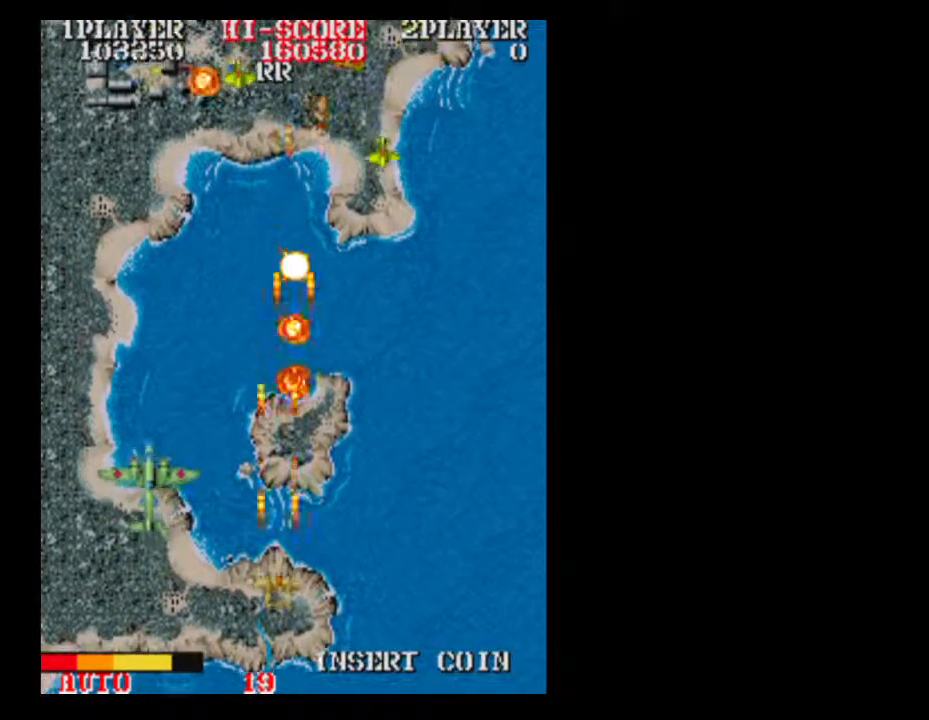
{"dt_ms": 500, "buttons": [], "events": [[67, "DPAD_UP", "down"], [117, "DPAD_UP", "up"], [250, "DPAD_DOWN", "down"], [300, "DPAD_RIGHT", "down"], [367, "DPAD_DOWN", "up"], [433, "DPAD_RIGHT", "up"]]}
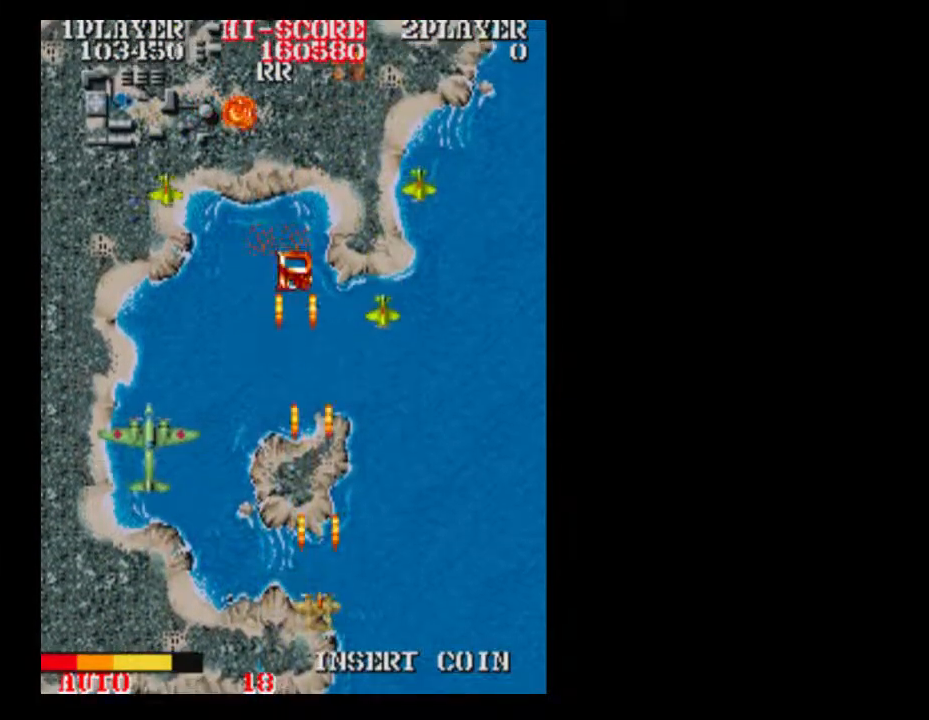
{"dt_ms": 500, "buttons": [], "events": [[117, "DPAD_RIGHT", "down"], [367, "DPAD_RIGHT", "up"]]}
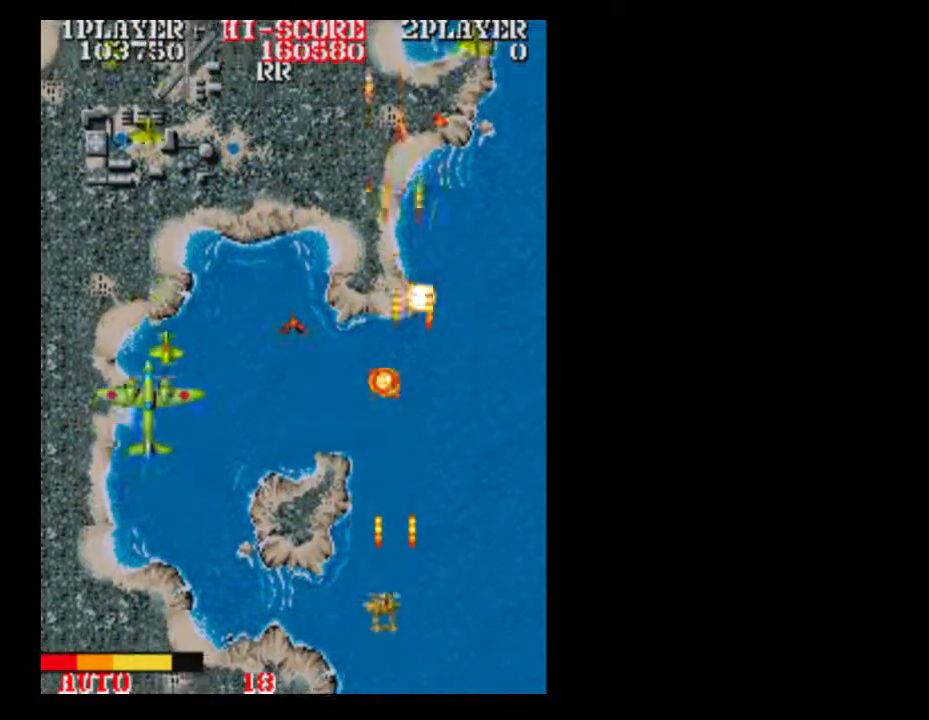
{"dt_ms": 500, "buttons": [], "events": []}
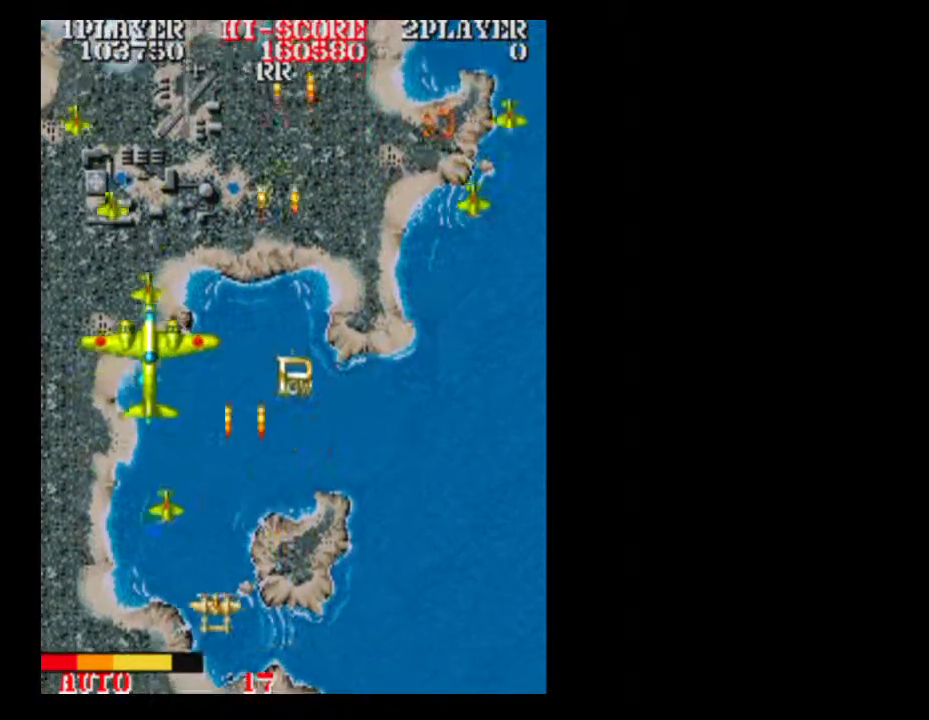
{"dt_ms": 500, "buttons": ["DPAD_UP"]}
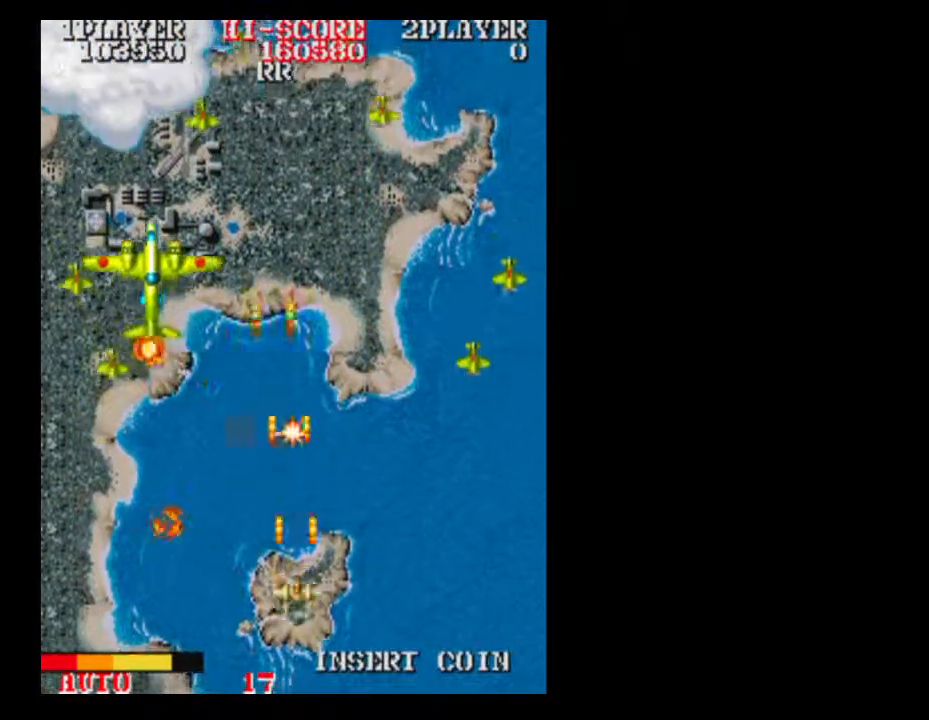
{"dt_ms": 500, "buttons": ["DPAD_DOWN"], "events": [[183, "DPAD_UP", "up"], [250, "DPAD_UP", "down"], [367, "DPAD_UP", "up"], [433, "DPAD_DOWN", "down"]]}
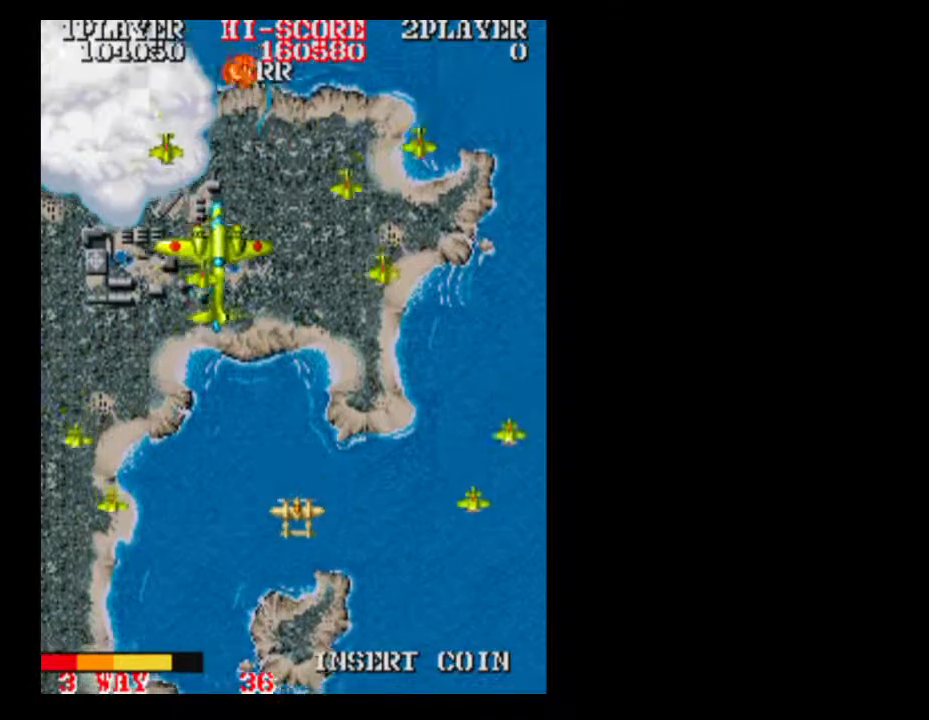
{"dt_ms": 500, "buttons": ["DPAD_DOWN"], "events": [[117, "DPAD_DOWN", "up"], [367, "DPAD_DOWN", "down"]]}
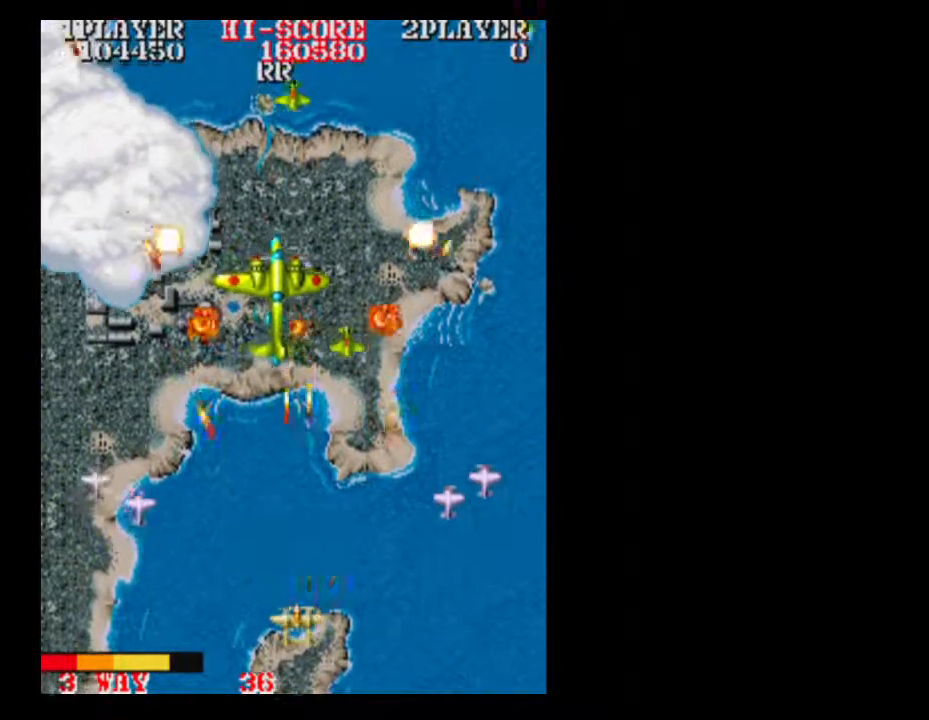
{"dt_ms": 500, "buttons": [], "events": [[50, "DPAD_DOWN", "up"], [50, "DPAD_RIGHT", "down"], [433, "DPAD_RIGHT", "up"]]}
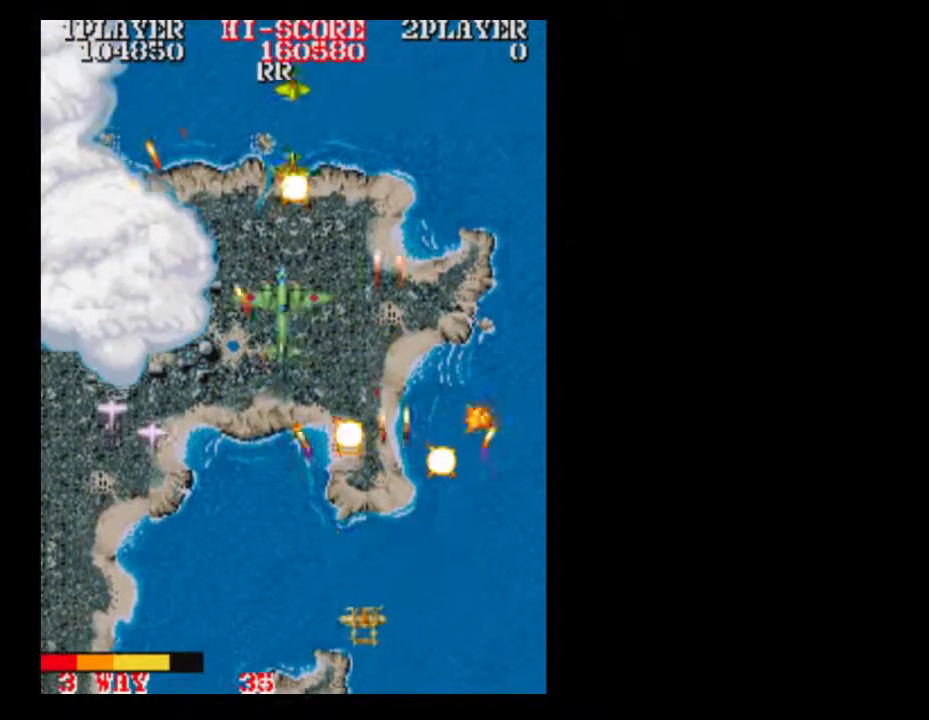
{"dt_ms": 500, "buttons": [], "events": []}
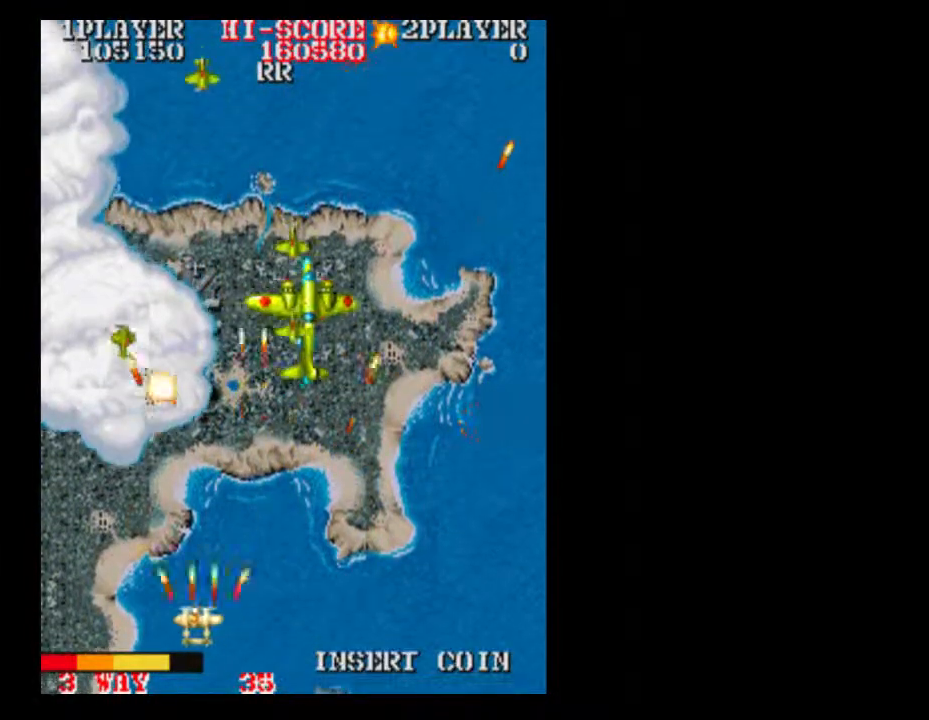
{"dt_ms": 500, "buttons": ["DPAD_RIGHT"]}
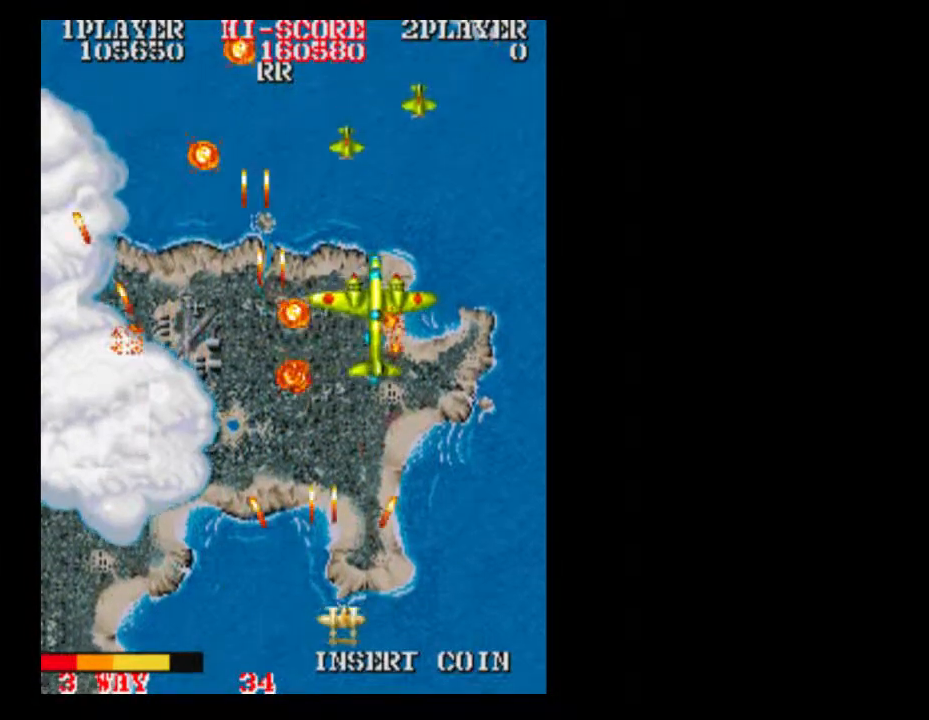
{"dt_ms": 500, "buttons": ["DPAD_UP"], "events": [[300, "DPAD_RIGHT", "up"], [483, "DPAD_UP", "down"]]}
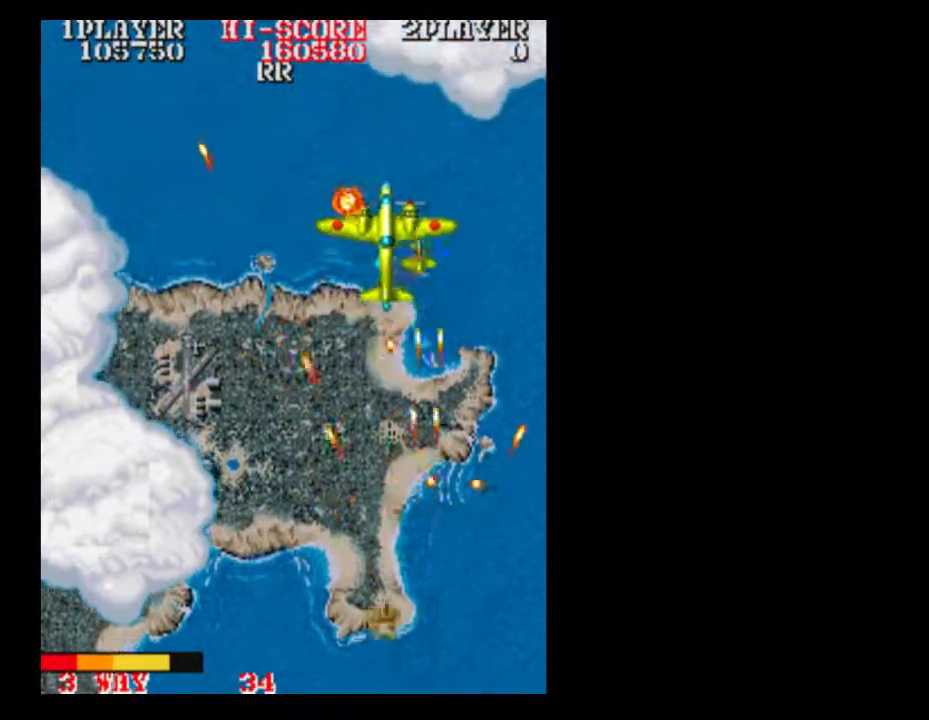
{"dt_ms": 500, "buttons": [], "events": [[50, "DPAD_UP", "up"]]}
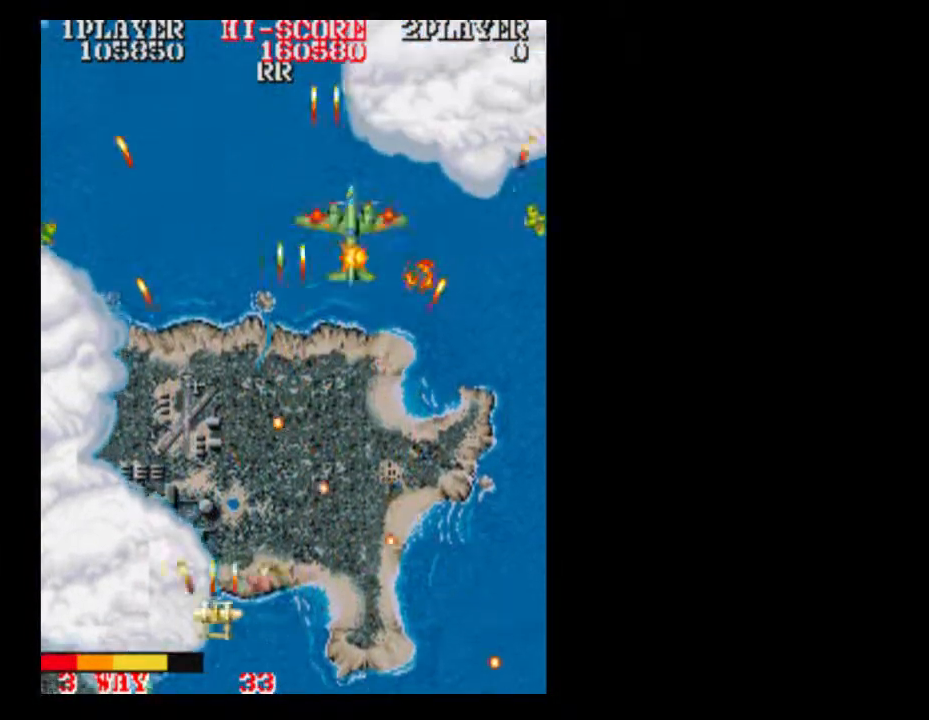
{"dt_ms": 500, "buttons": ["DPAD_UP"], "events": [[367, "DPAD_UP", "down"]]}
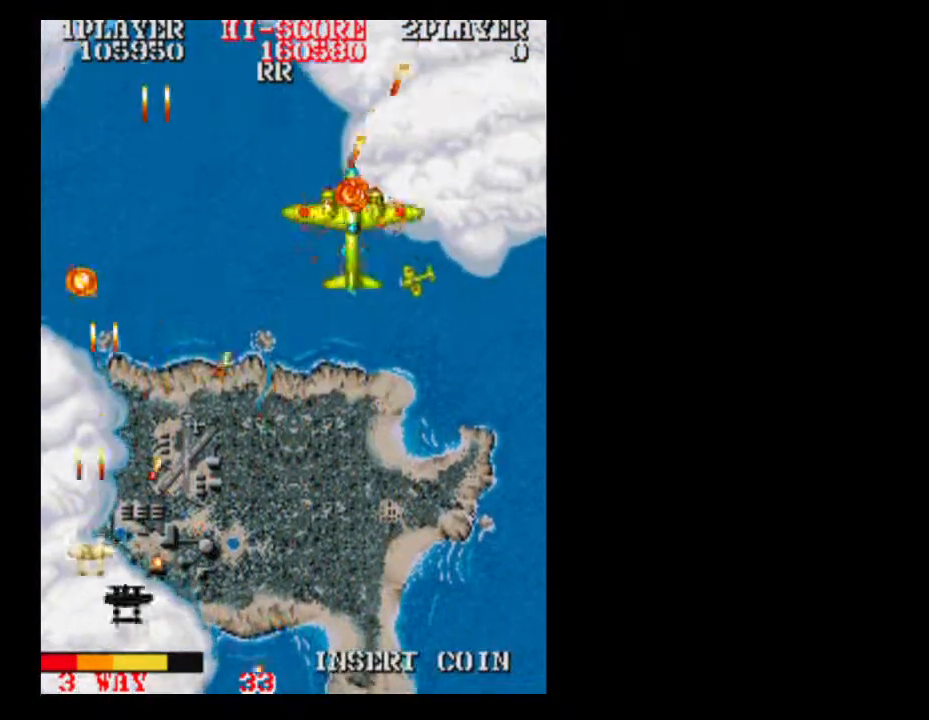
{"dt_ms": 500, "buttons": ["DPAD_RIGHT"], "events": [[117, "DPAD_RIGHT", "down"], [117, "DPAD_UP", "up"]]}
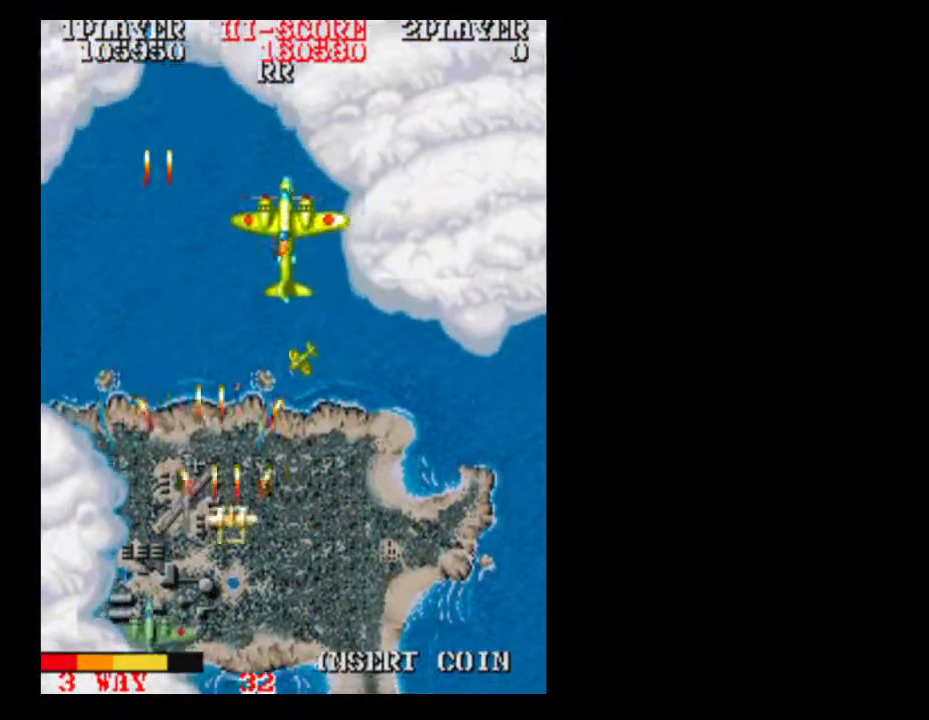
{"dt_ms": 500, "buttons": [], "events": [[167, "DPAD_DOWN", "down"], [367, "DPAD_DOWN", "up"], [400, "DPAD_RIGHT", "up"]]}
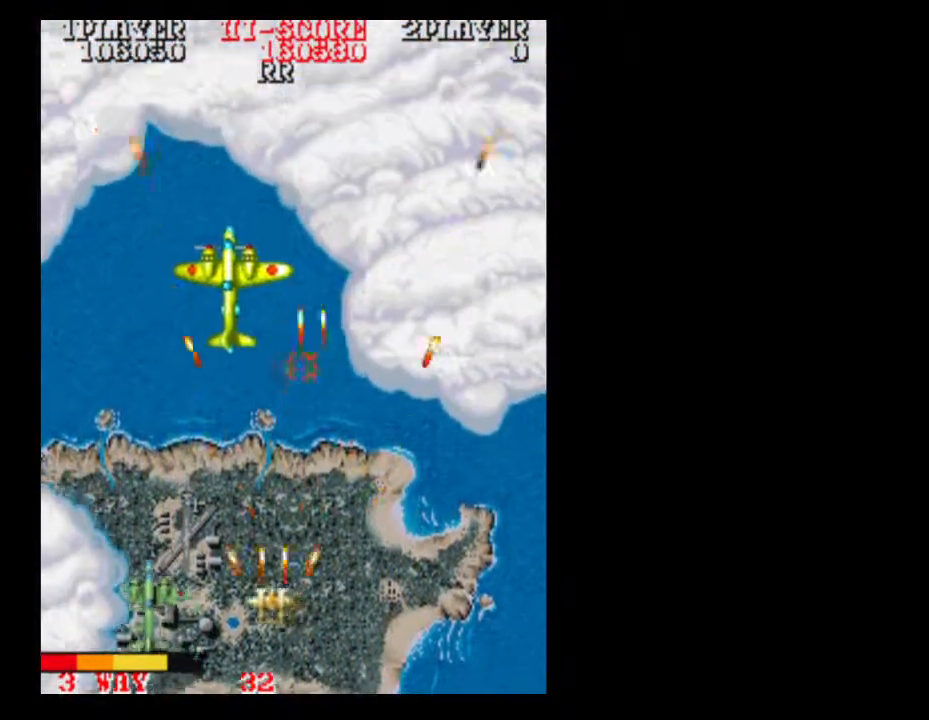
{"dt_ms": 1000, "buttons": []}
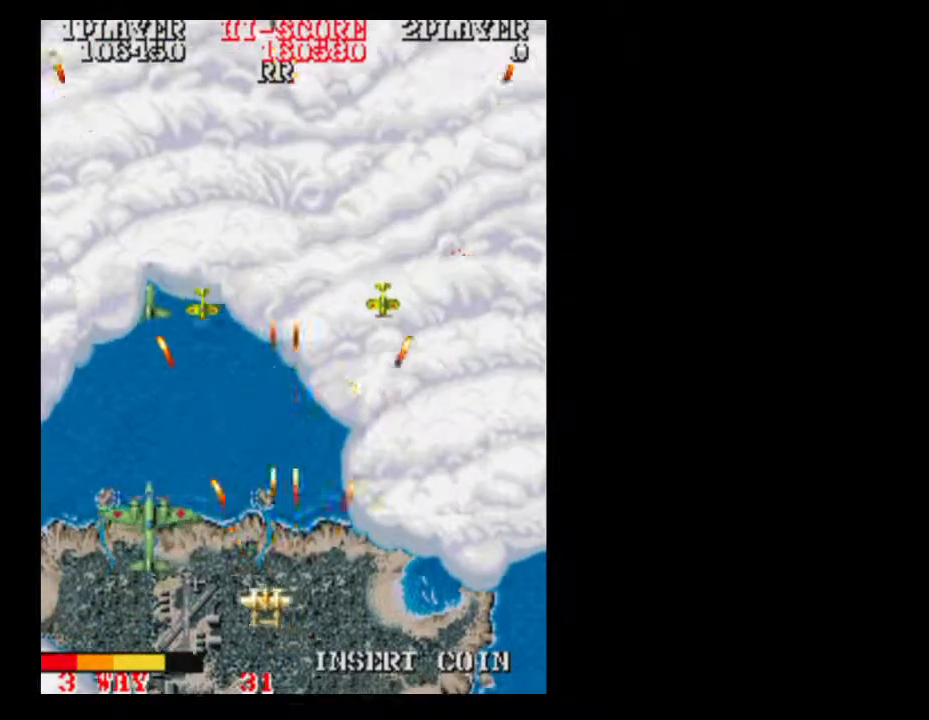
{"dt_ms": 500, "buttons": [], "events": [[367, "DPAD_RIGHT", "down"], [483, "DPAD_RIGHT", "up"]]}